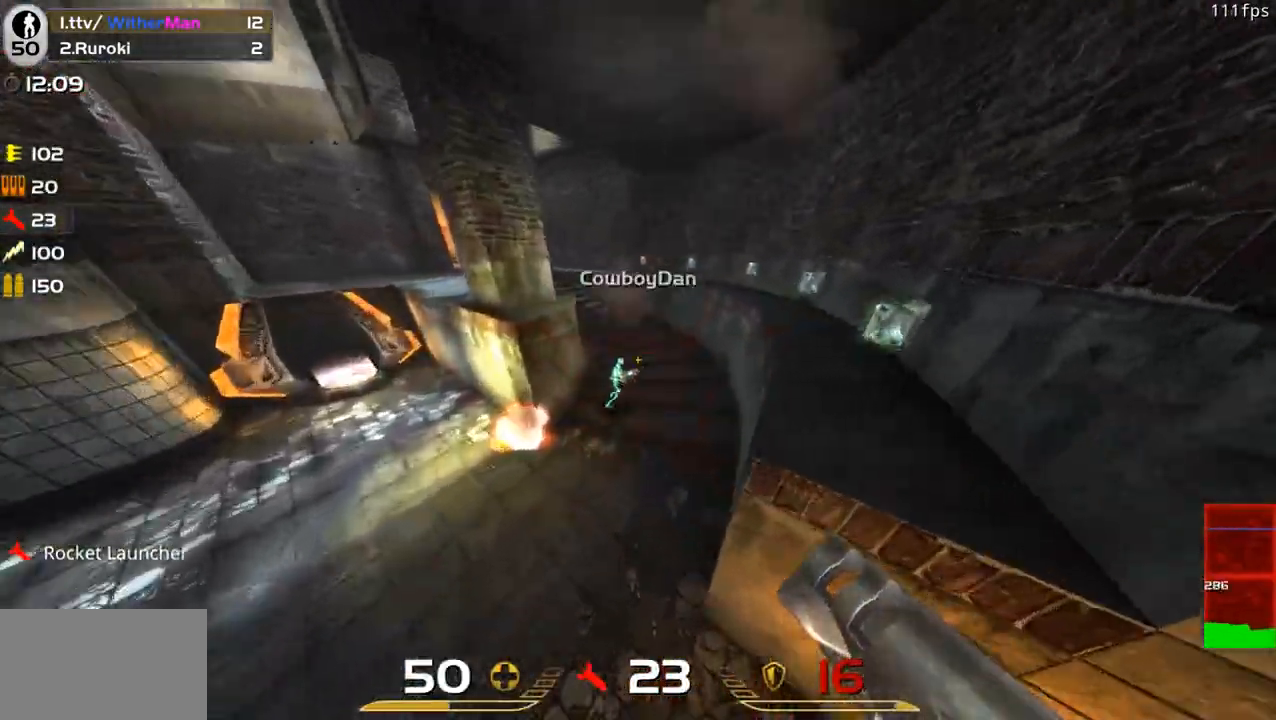
Gameplay with keyboard and mouse; each line is a JSON object with the keys and mouse buttons held at the frame after it. "events" lists presses ("down") and releases ("up") of "1", "2", "3", "4", "5", "a", "alt", "c", "caps_lock", "ctrl", "d", "e", "f", "g", "q", "r", "s", "shift", "space", "t", "tab", "v", "w", "x", "z", "mouse_left", "mouse_wheel" and "mouse_right" between this image and that frame as [ms after this image, input, new state], when the widget could be followed in between. "mouse_left", "mouse_wheel", "mouse_right" = the "left", "wheel", "right" buttons of the "mouse" list. No other keys are recorded. "wheel" means that the mouse wheel is clicked or scrolled. Not read: mouse_move.
{"keys": ["a", "w"], "mouse": [], "events": [[50, "a", "down"], [100, "mouse_left", "down"], [100, "w", "up"], [200, "mouse_left", "up"], [200, "s", "down"], [283, "s", "up"], [483, "w", "down"]]}
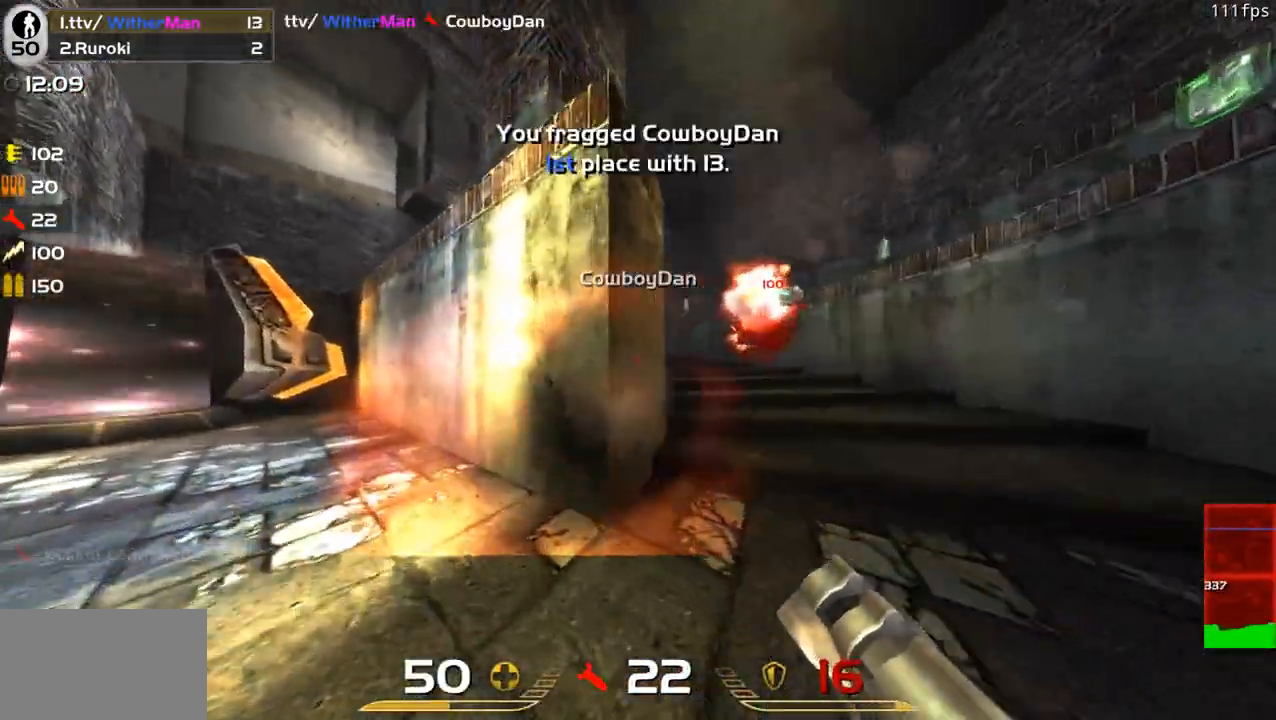
{"keys": ["w"], "mouse": [], "events": [[217, "a", "up"], [267, "space", "down"], [400, "space", "up"]]}
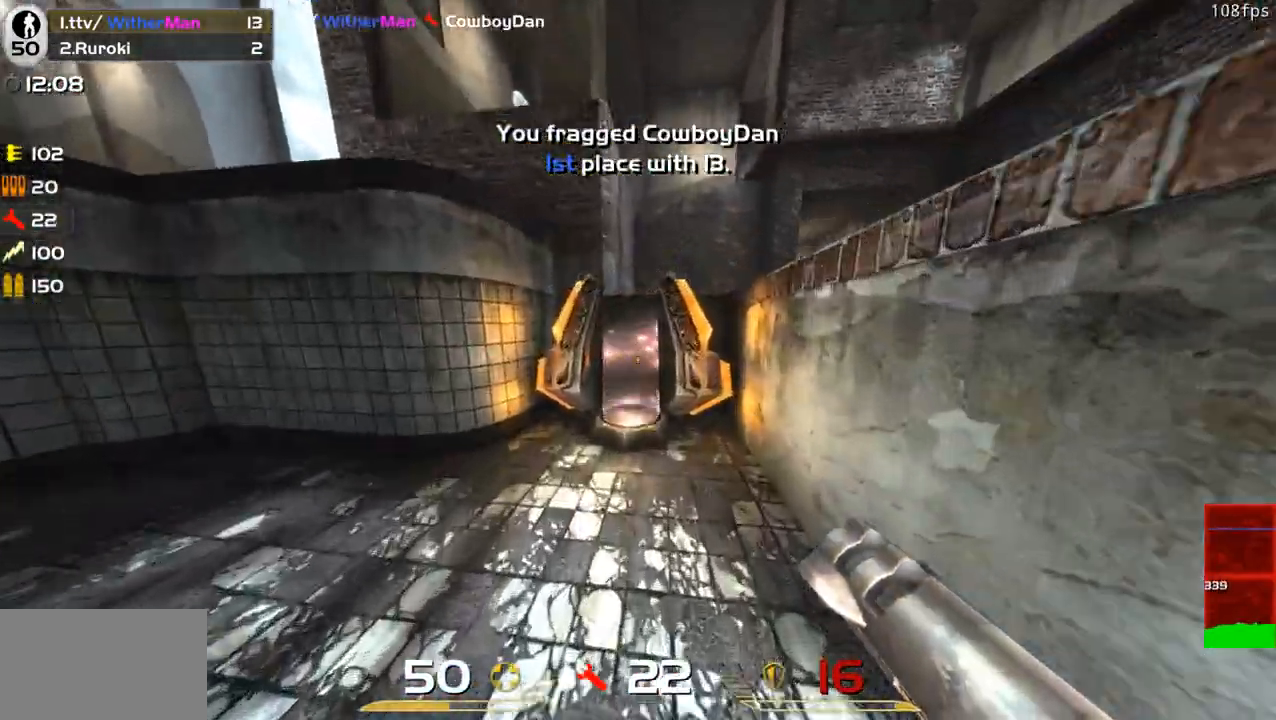
{"keys": ["w"], "mouse": [], "events": [[33, "a", "down"], [183, "a", "up"]]}
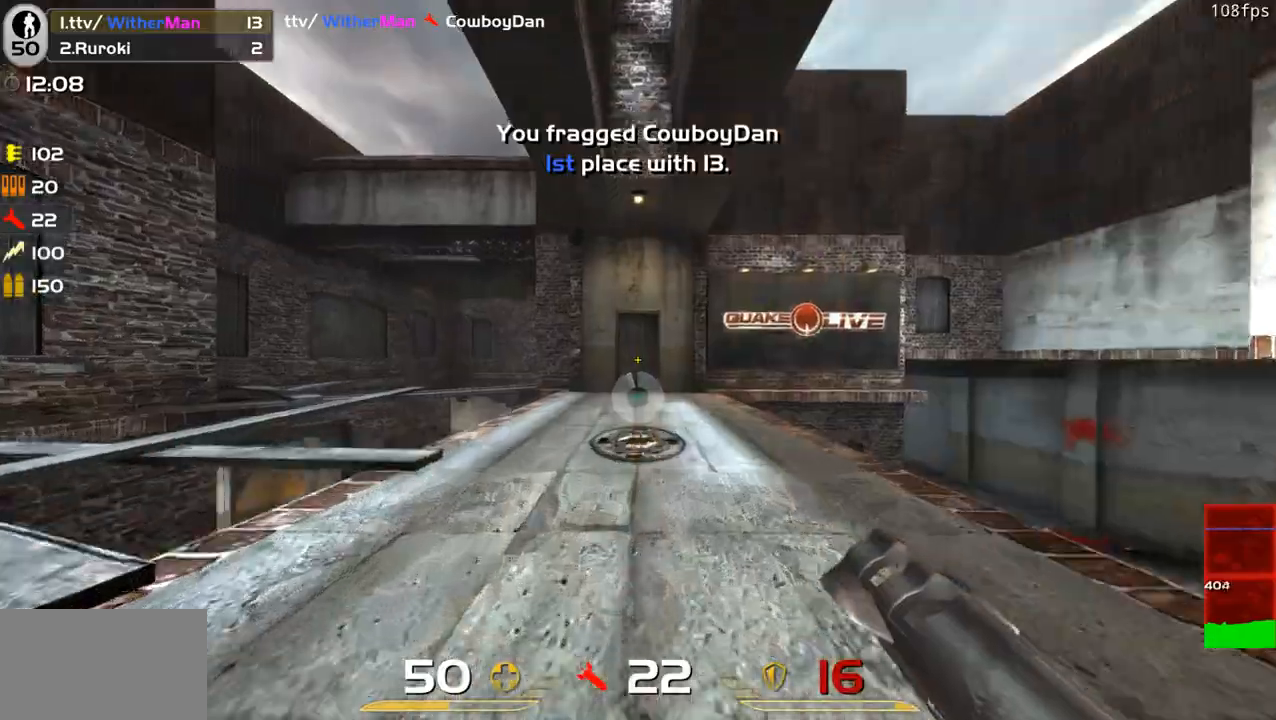
{"keys": ["d", "w"], "mouse": [], "events": [[250, "a", "down"], [383, "a", "up"], [433, "d", "down"]]}
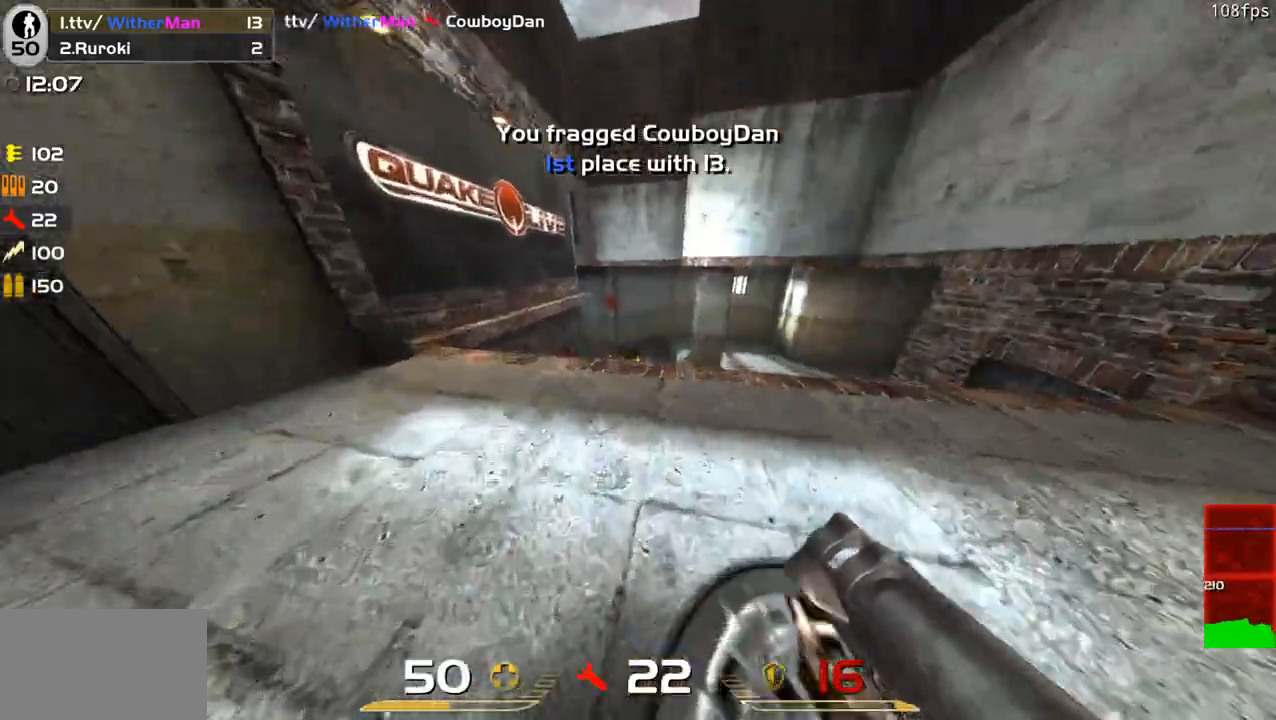
{"keys": ["a", "shift"], "mouse": [], "events": [[117, "d", "up"], [167, "shift", "down"], [300, "a", "down"], [350, "w", "up"]]}
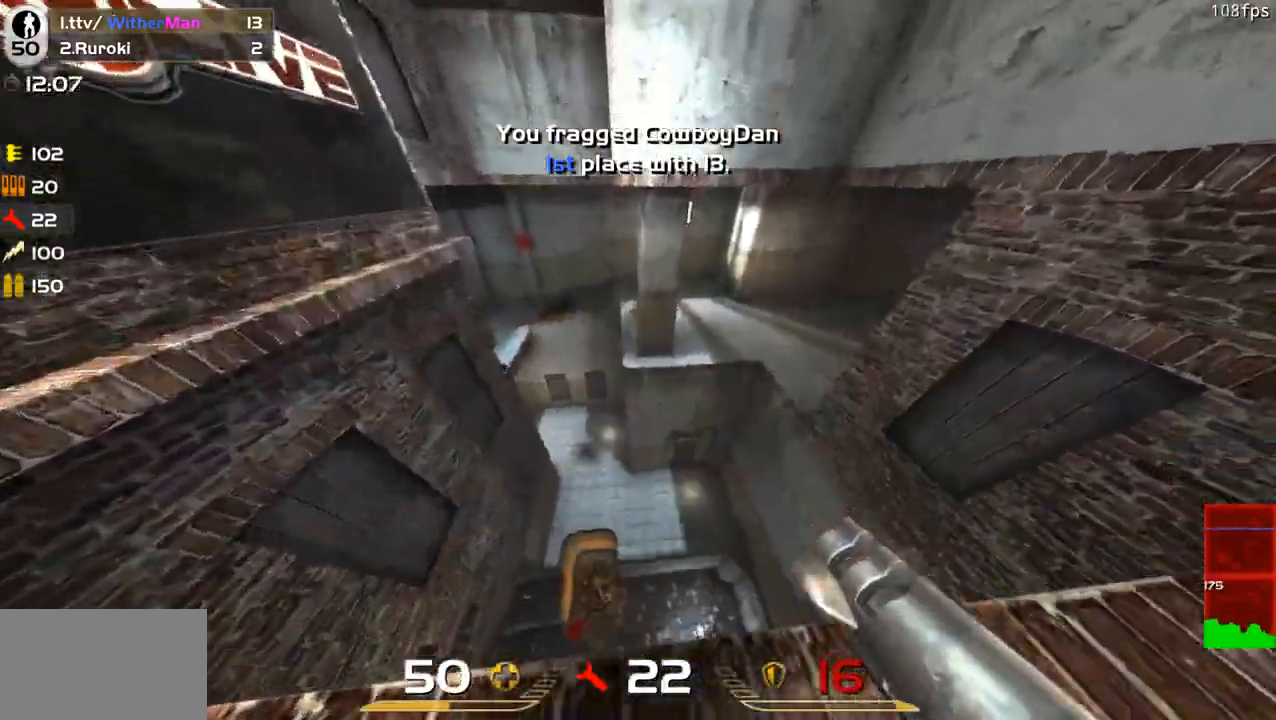
{"keys": ["d", "shift", "w"], "mouse": [], "events": [[183, "s", "down"], [233, "a", "up"], [233, "d", "down"], [317, "s", "up"], [467, "w", "down"]]}
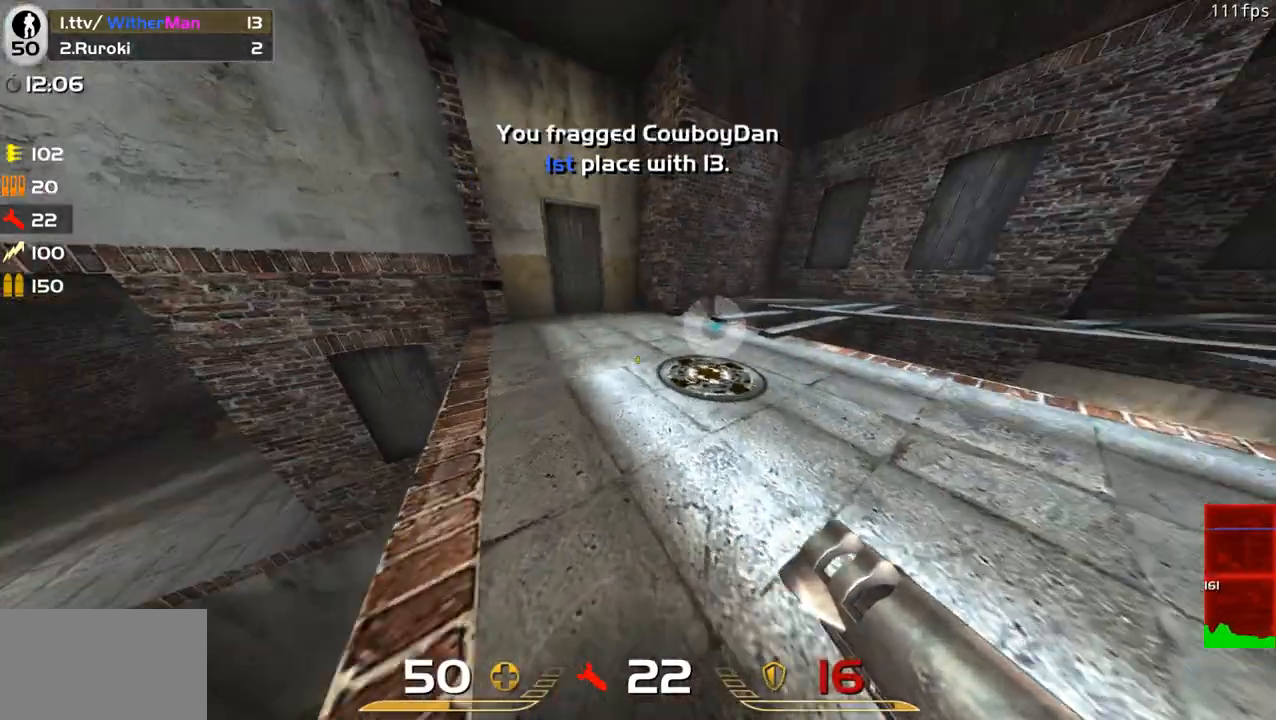
{"keys": ["w"], "mouse": [], "events": [[50, "d", "up"], [200, "d", "down"], [383, "d", "up"], [483, "shift", "up"]]}
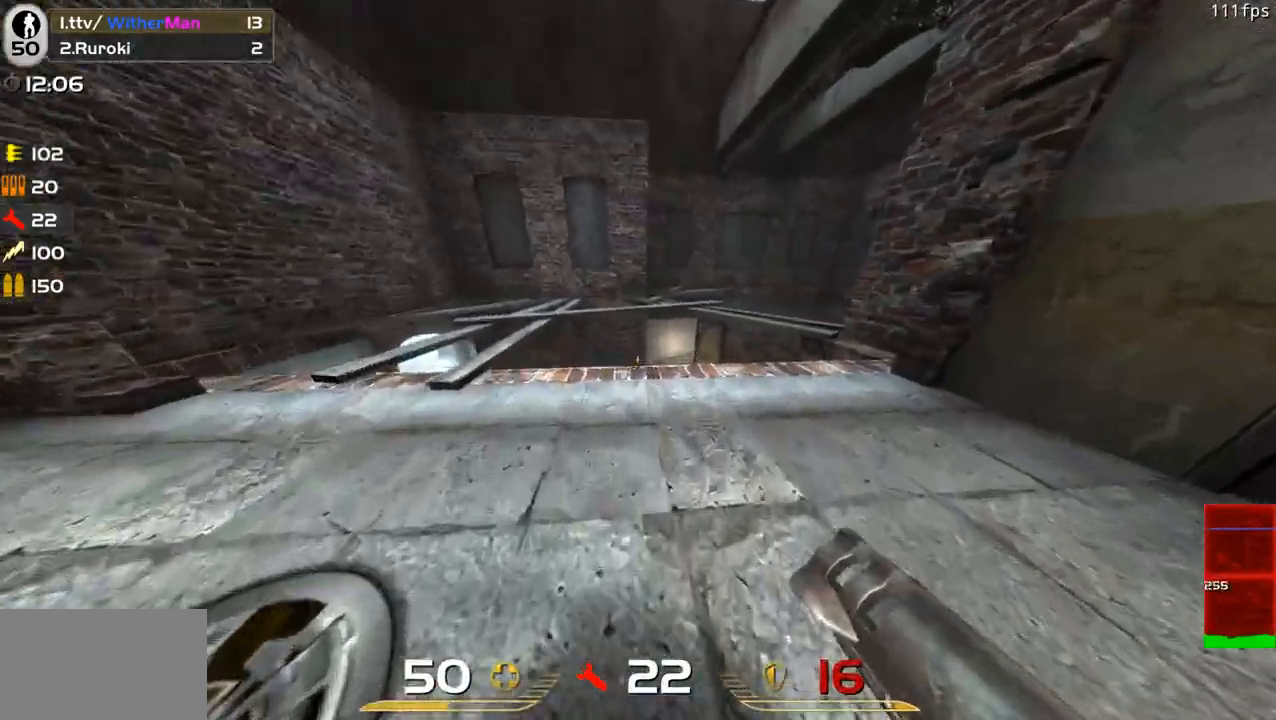
{"keys": ["a", "shift"], "mouse": [], "events": [[117, "shift", "down"], [217, "a", "down"], [267, "w", "up"]]}
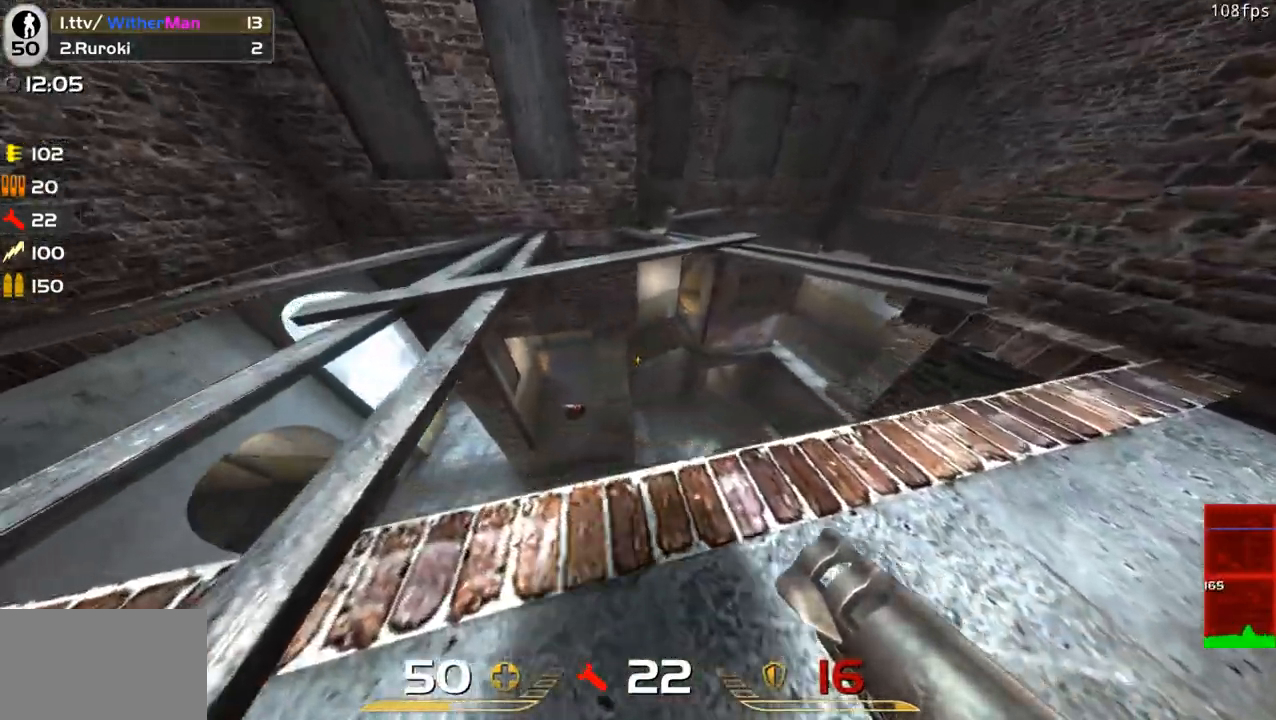
{"keys": ["d", "shift", "w"], "mouse": [], "events": [[17, "w", "down"], [317, "a", "up"], [367, "d", "down"]]}
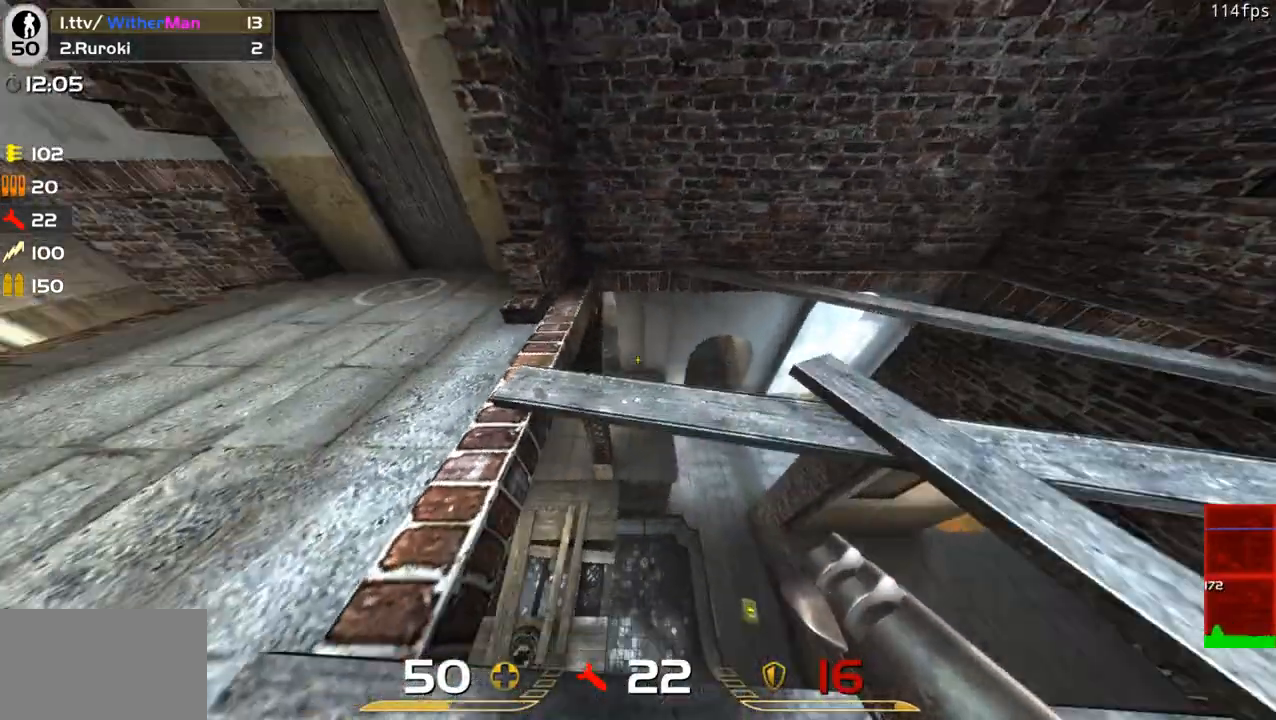
{"keys": ["a", "shift", "w"], "mouse": [], "events": [[17, "w", "up"], [200, "w", "down"], [300, "a", "down"], [333, "d", "up"]]}
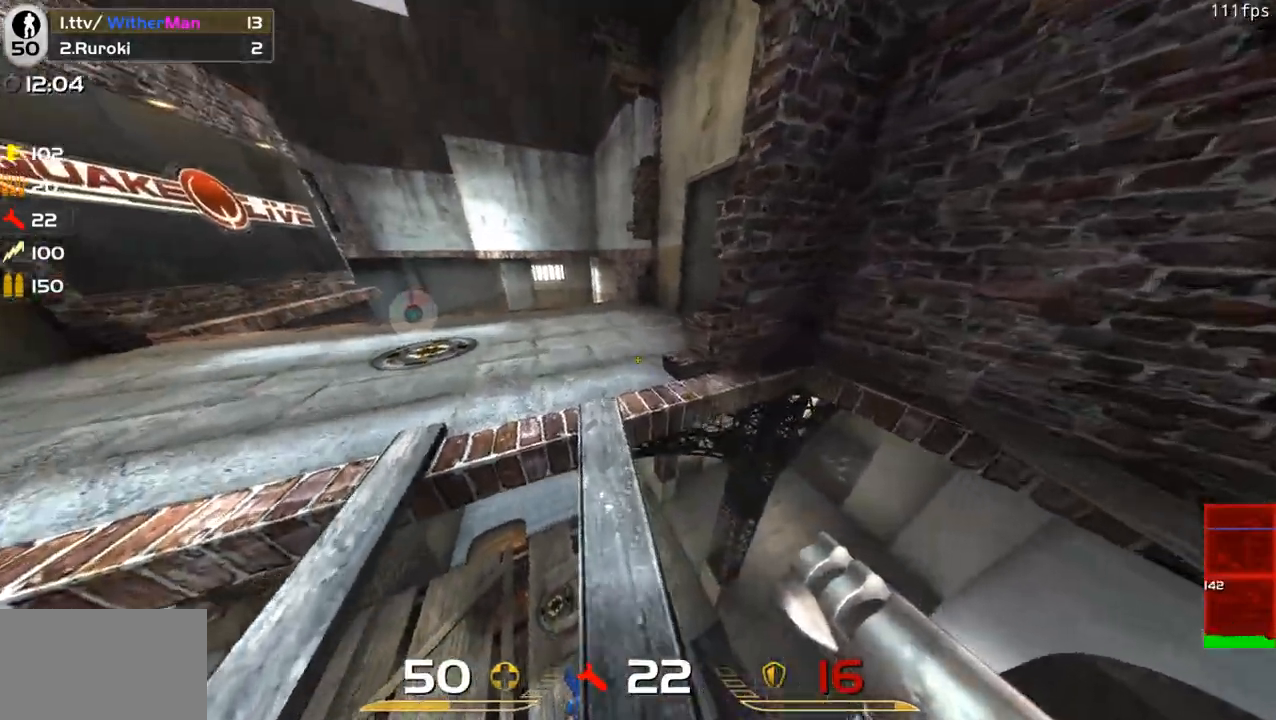
{"keys": ["shift"], "mouse": [], "events": [[17, "a", "up"], [167, "a", "down"], [217, "a", "up"], [217, "d", "down"], [217, "w", "up"], [350, "s", "down"], [450, "s", "up"], [500, "d", "up"]]}
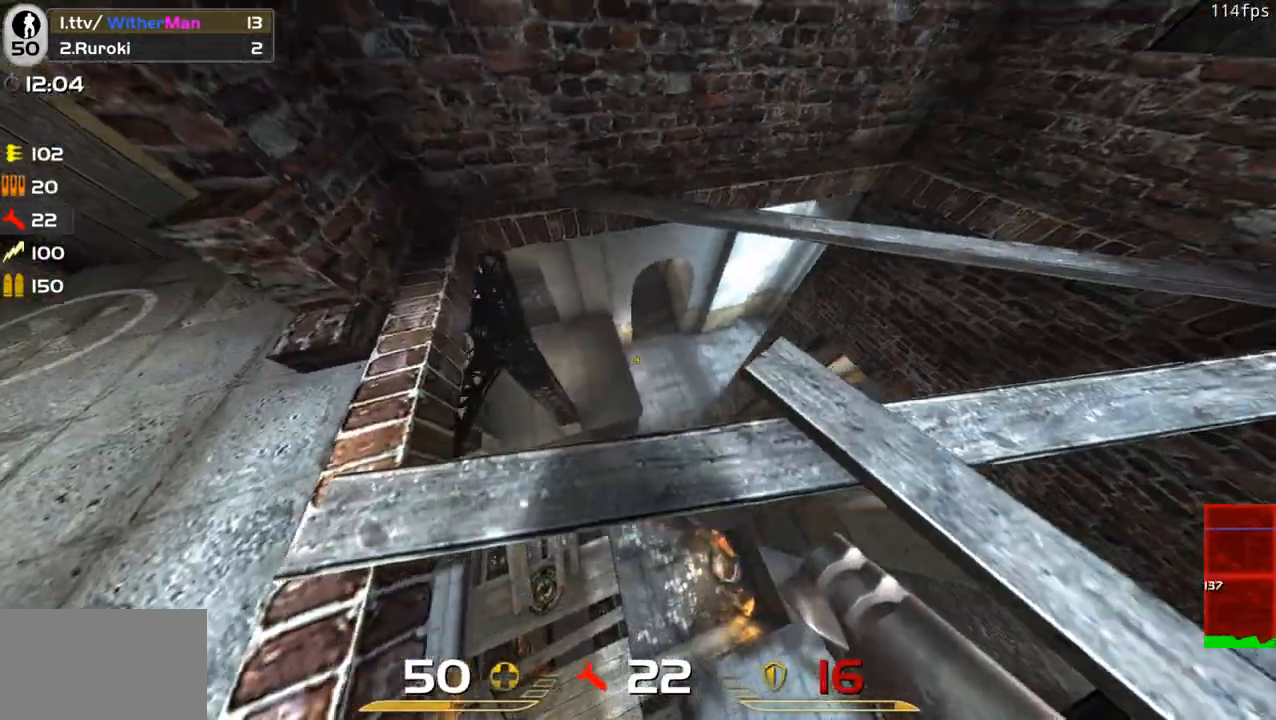
{"keys": ["shift", "w"], "mouse": [], "events": [[33, "d", "down"], [83, "w", "down"], [233, "d", "up"]]}
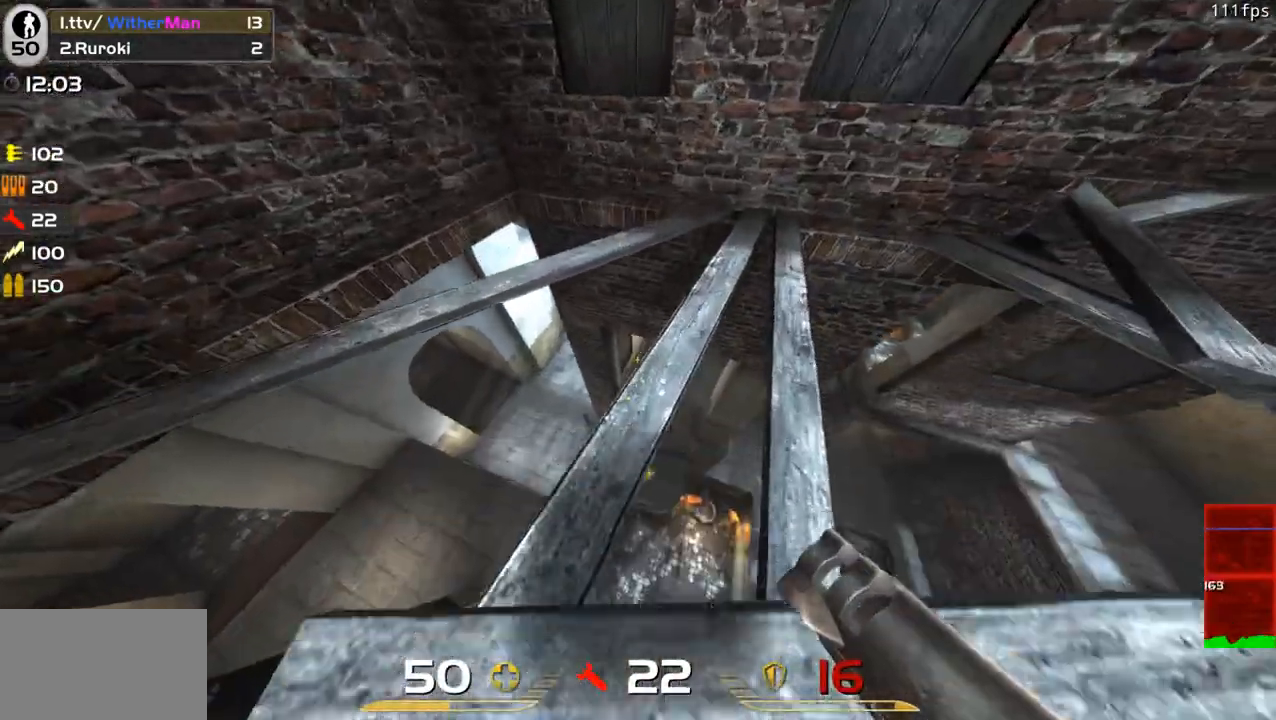
{"keys": ["shift"], "mouse": [], "events": [[17, "w", "up"], [100, "d", "down"], [250, "d", "up"], [283, "a", "down"], [433, "a", "up"]]}
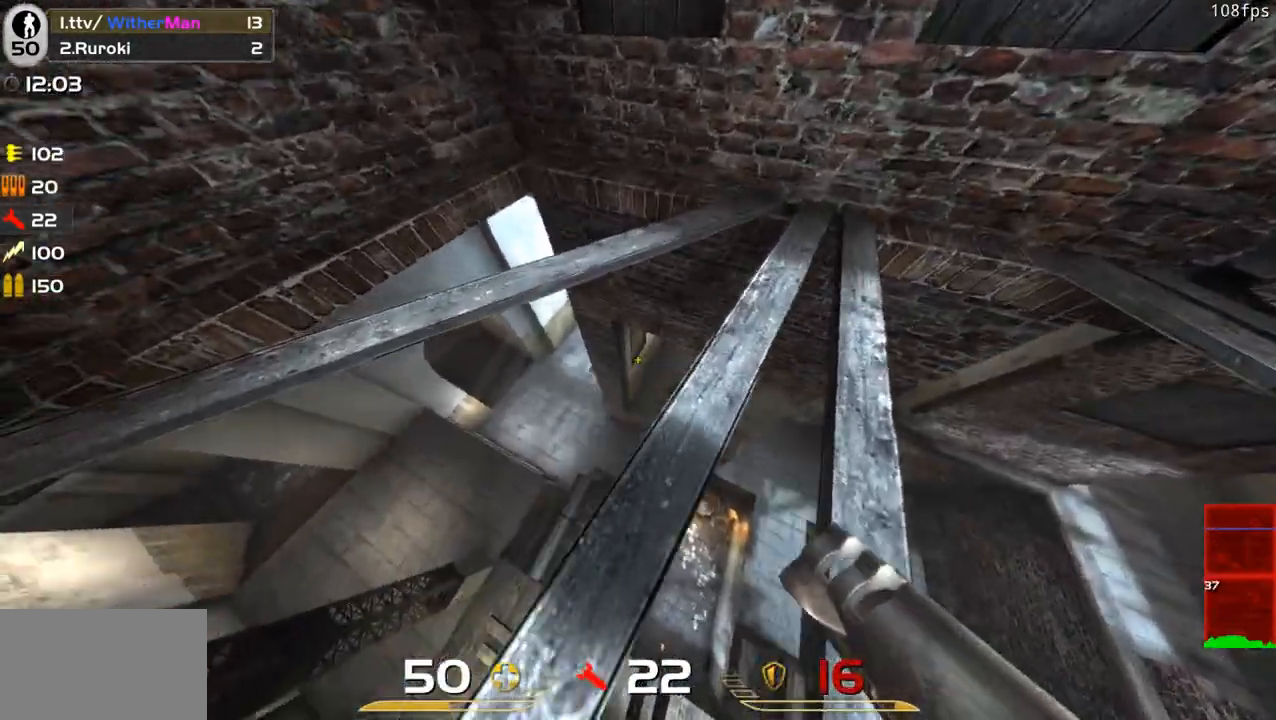
{"keys": ["shift"], "mouse": [], "events": [[167, "a", "down"], [167, "s", "down"], [300, "a", "up"], [300, "s", "up"]]}
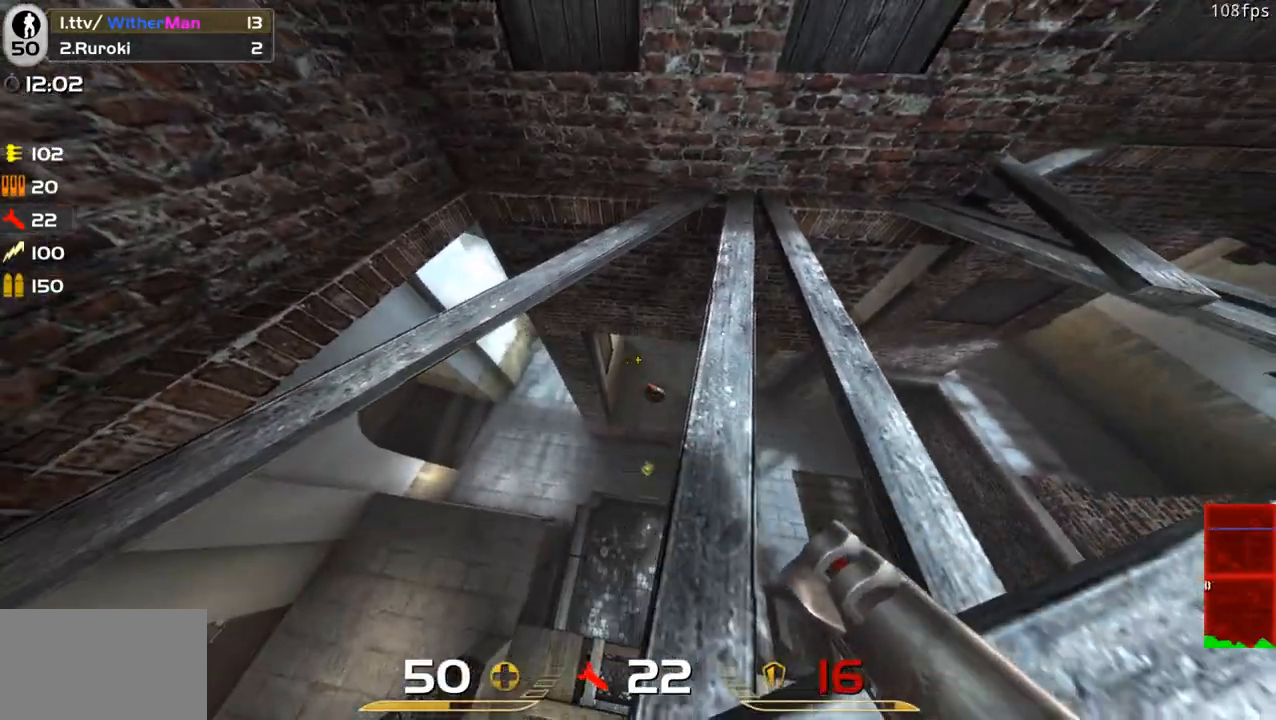
{"keys": ["shift"], "mouse": [], "events": [[233, "s", "down"], [317, "s", "up"]]}
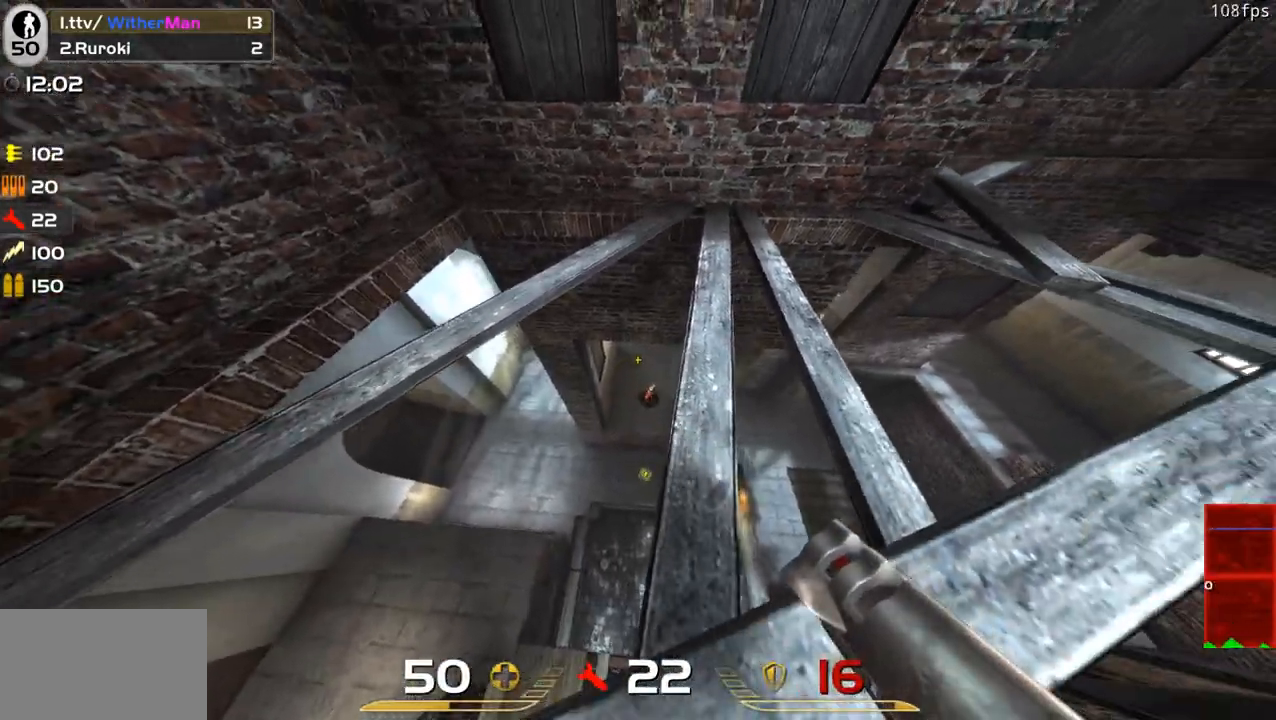
{"keys": ["shift"], "mouse": [], "events": [[250, "mouse_left", "down"], [333, "mouse_left", "up"], [383, "mouse_left", "down"], [483, "mouse_left", "up"]]}
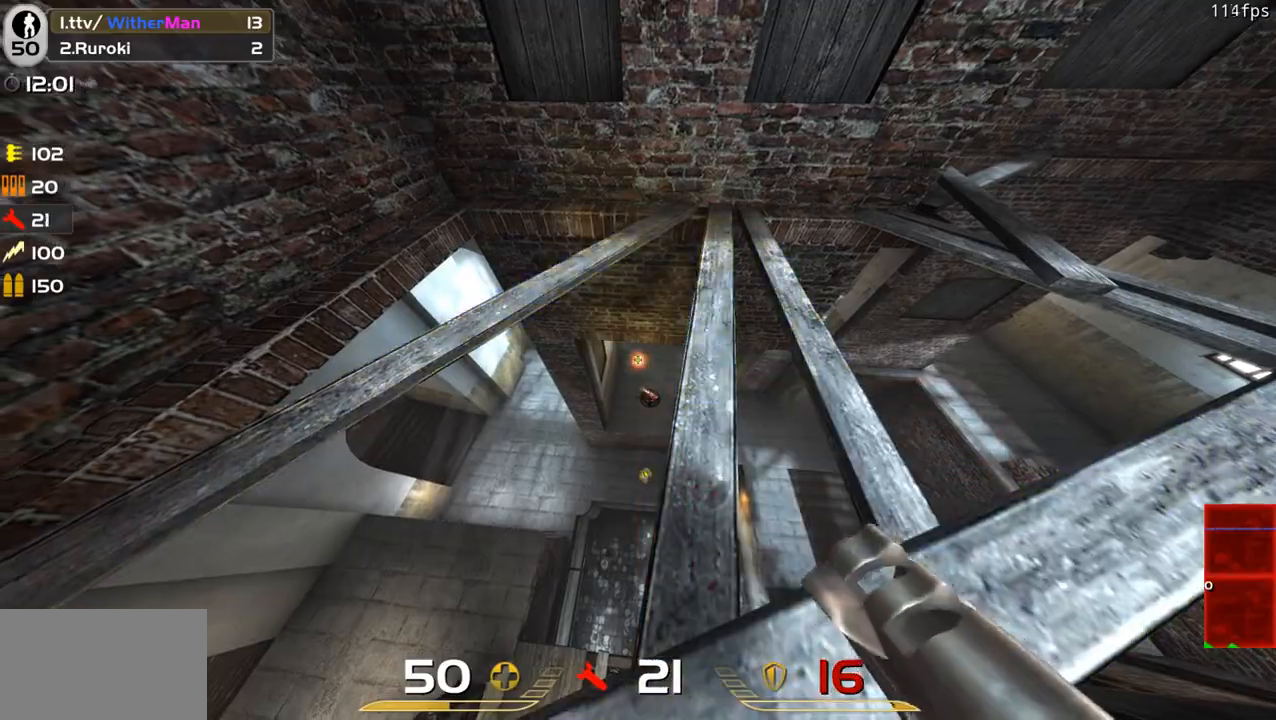
{"keys": ["shift", "w"], "mouse": [], "events": [[117, "mouse_left", "down"], [167, "mouse_left", "up"], [500, "w", "down"]]}
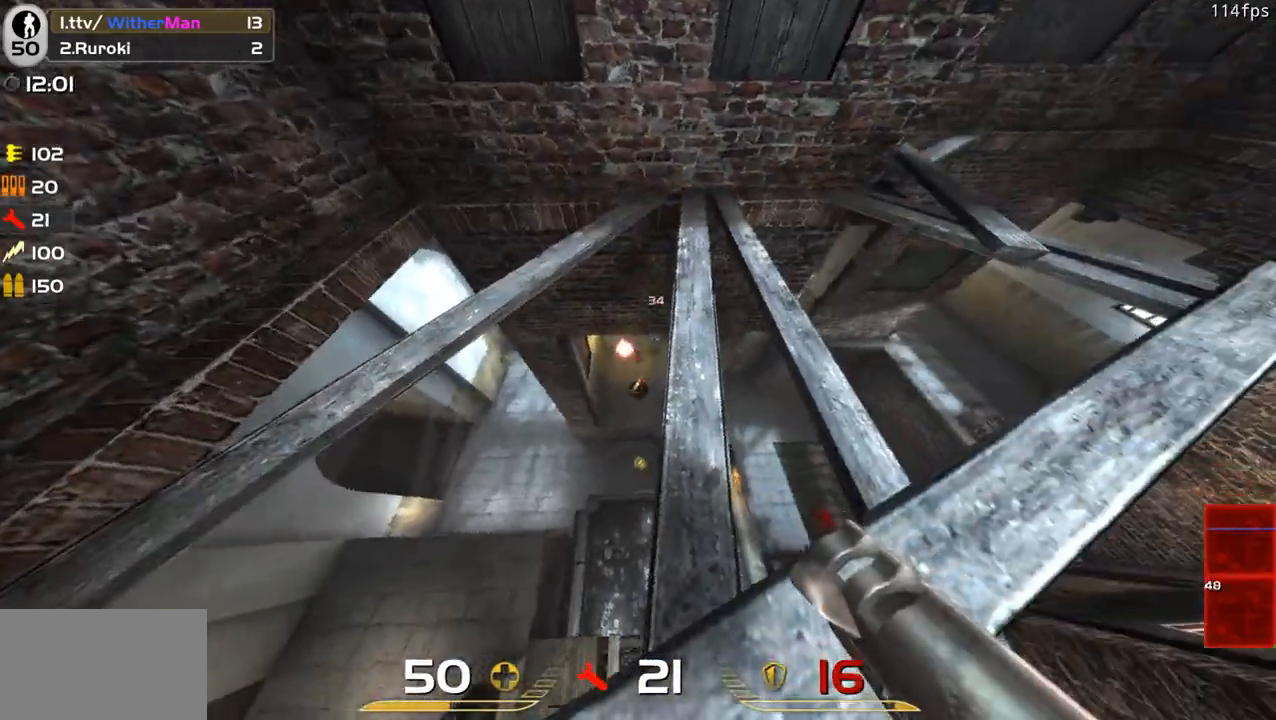
{"keys": ["shift", "w"], "mouse": ["left"], "events": [[33, "mouse_left", "down"], [33, "w", "up"], [133, "mouse_left", "up"], [133, "s", "down"], [183, "mouse_left", "down"], [233, "s", "up"], [267, "mouse_left", "up"], [317, "mouse_left", "down"], [417, "mouse_left", "up"], [417, "w", "down"], [467, "mouse_left", "down"]]}
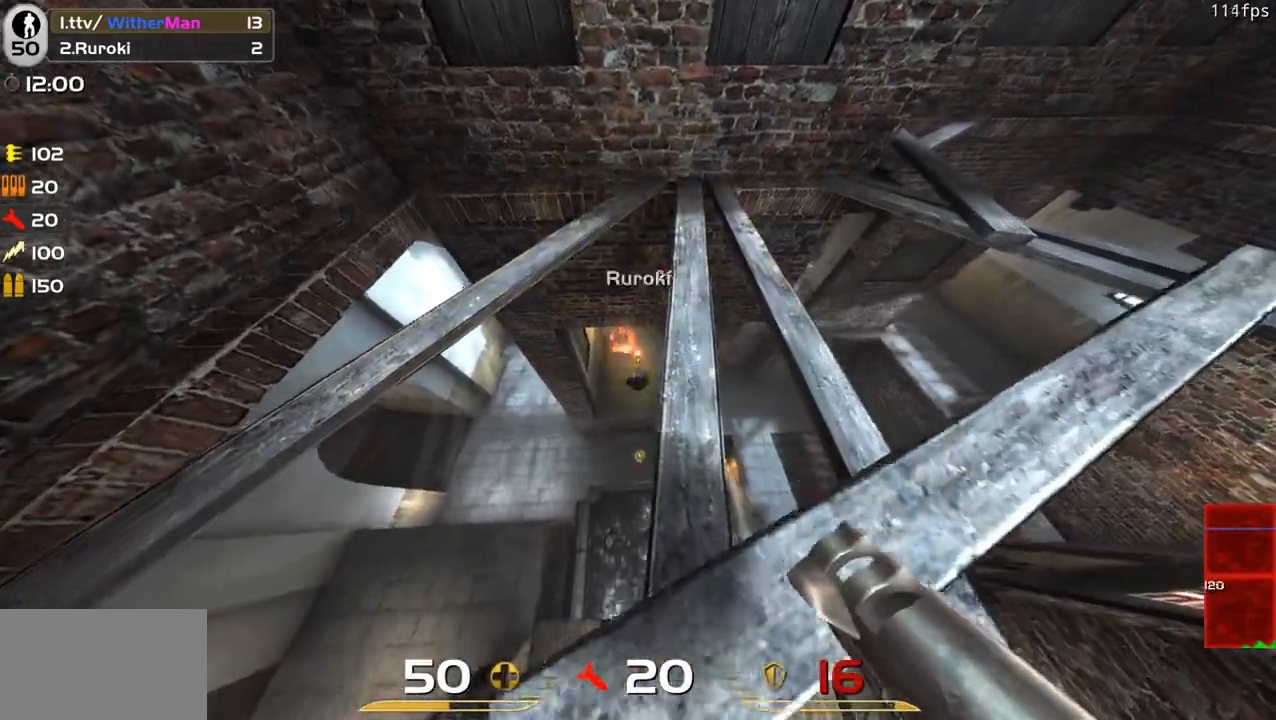
{"keys": ["shift"], "mouse": [], "events": [[17, "w", "up"], [100, "mouse_left", "up"], [333, "s", "down"], [383, "mouse_left", "down"], [433, "s", "up"], [483, "mouse_left", "up"]]}
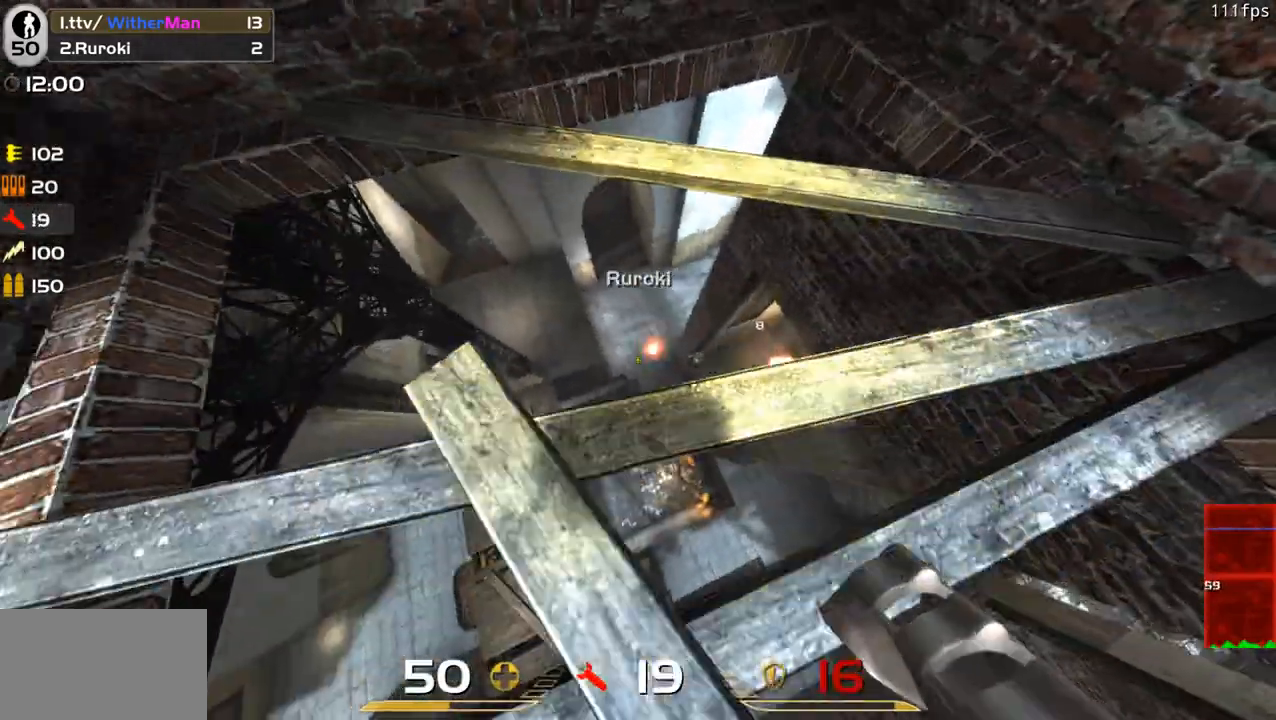
{"keys": ["d", "shift", "w"], "mouse": [], "events": [[67, "d", "down"], [200, "w", "down"], [300, "w", "up"], [433, "w", "down"]]}
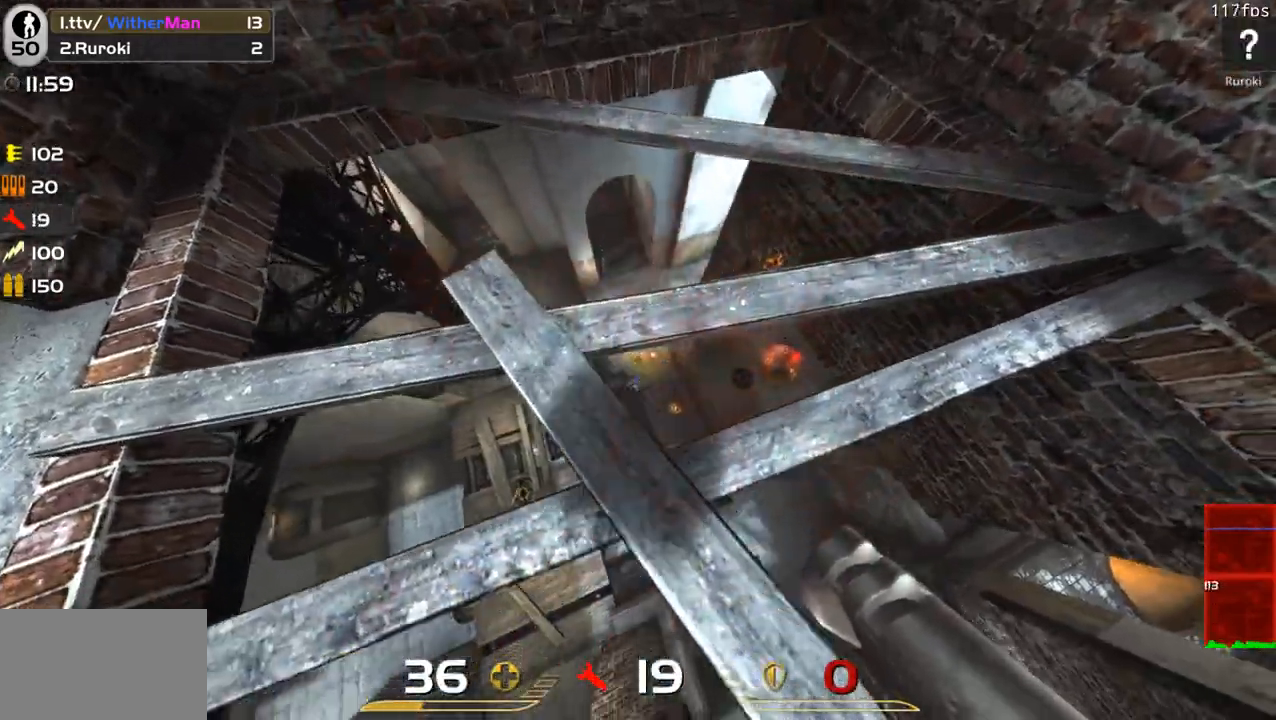
{"keys": ["a", "s", "shift"], "mouse": [], "events": [[183, "d", "up"], [183, "w", "up"], [233, "d", "down"], [317, "s", "down"], [450, "a", "down"], [467, "d", "up"]]}
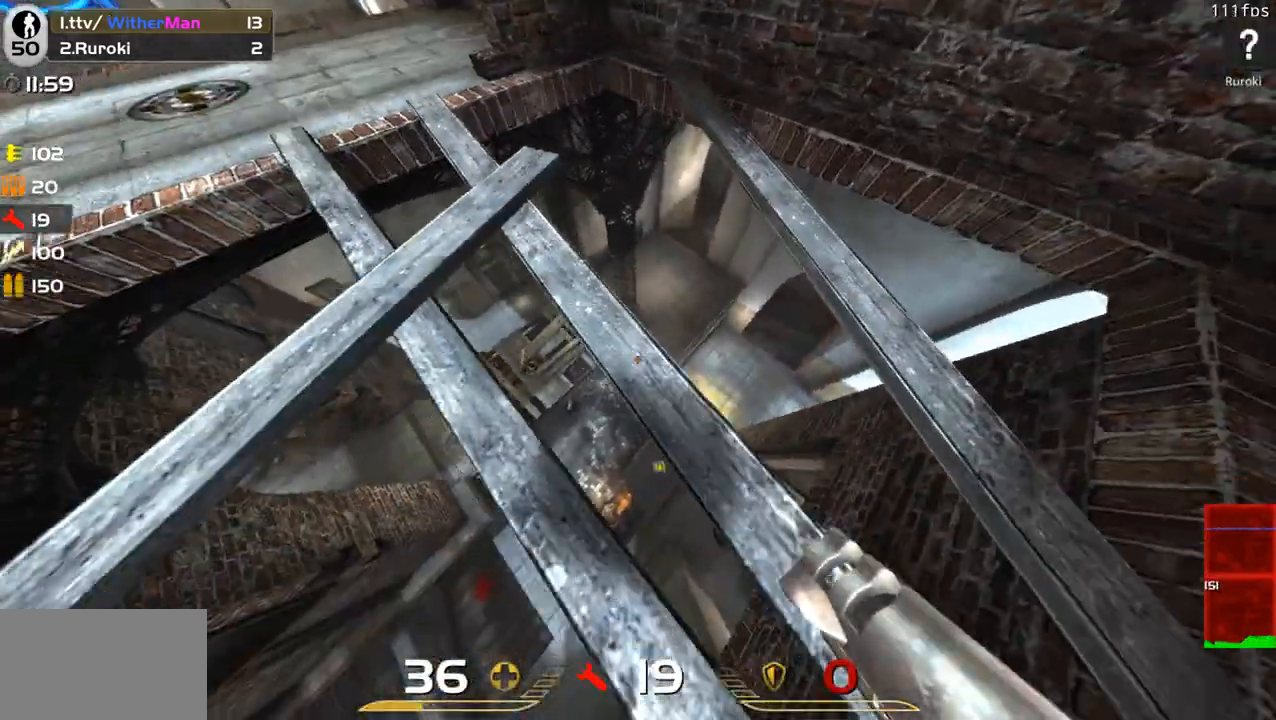
{"keys": ["a", "shift", "w"], "mouse": [], "events": [[50, "a", "up"], [100, "d", "down"], [200, "s", "up"], [333, "w", "down"], [433, "d", "up"], [483, "a", "down"]]}
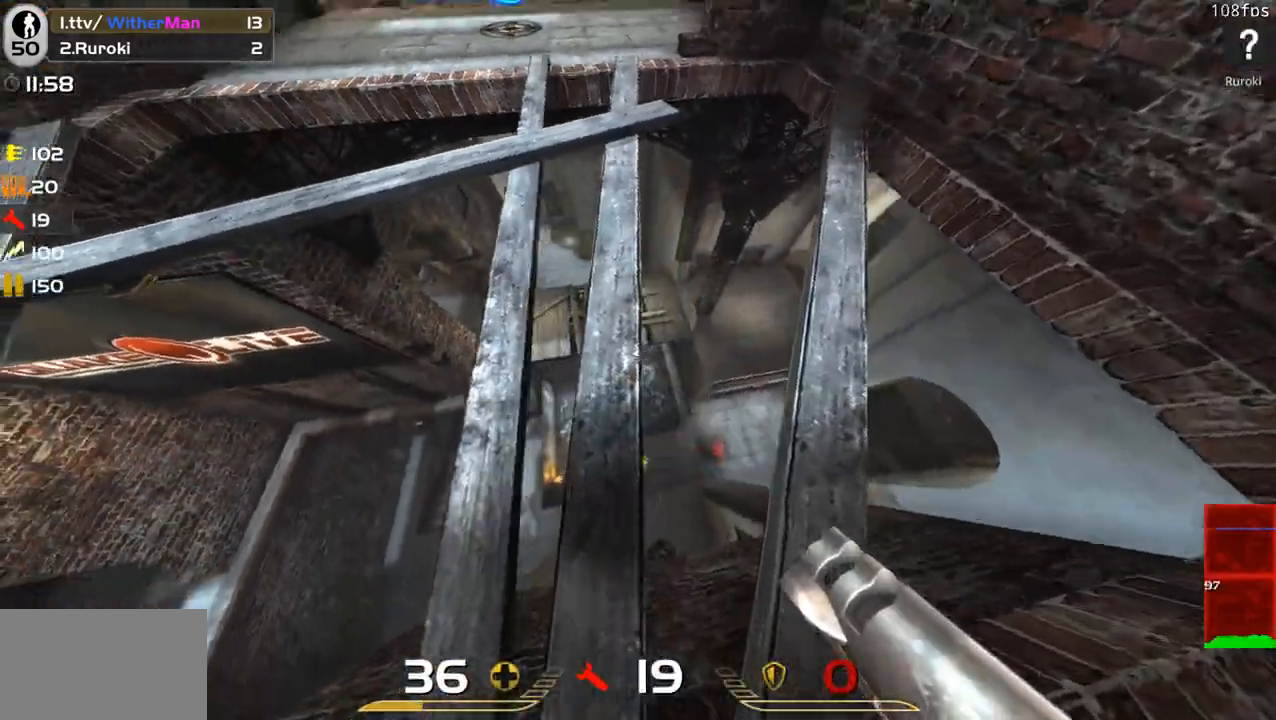
{"keys": ["w"], "mouse": [], "events": [[33, "a", "up"], [217, "a", "down"], [300, "a", "up"], [450, "shift", "up"]]}
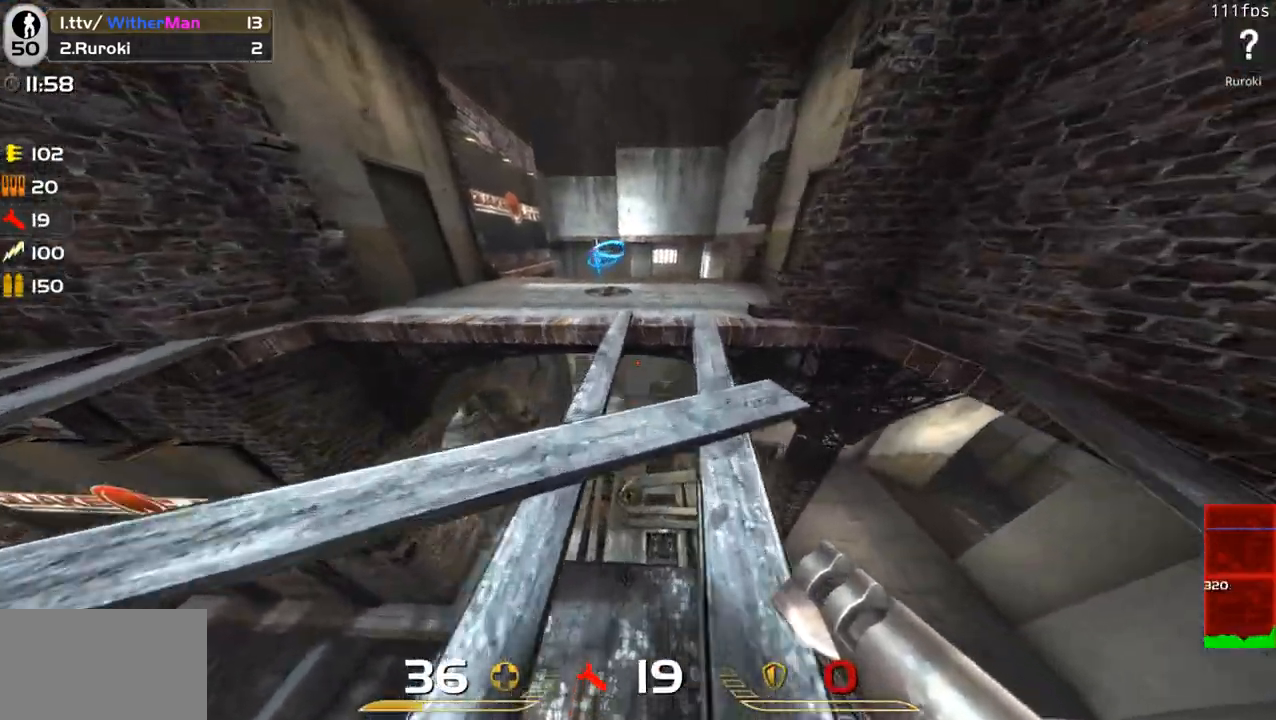
{"keys": ["w"], "mouse": [], "events": [[317, "a", "down"], [417, "a", "up"]]}
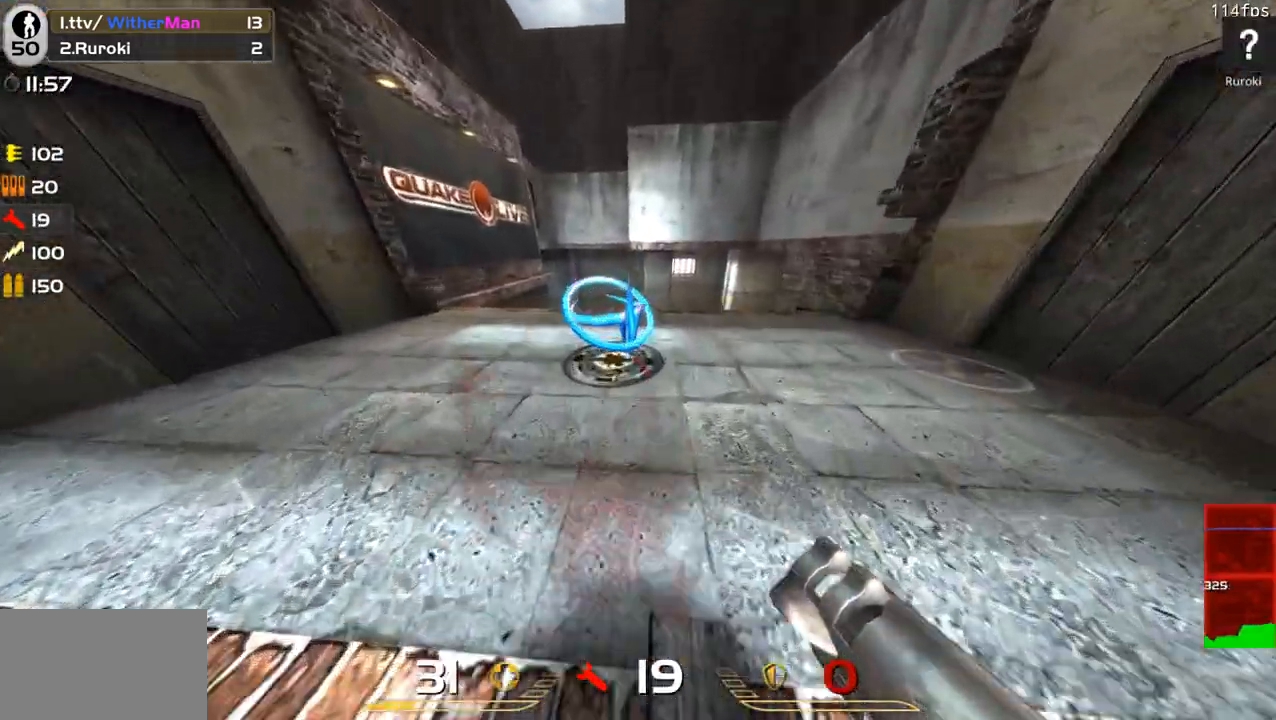
{"keys": ["w"], "mouse": [], "events": [[250, "space", "down"], [383, "space", "up"]]}
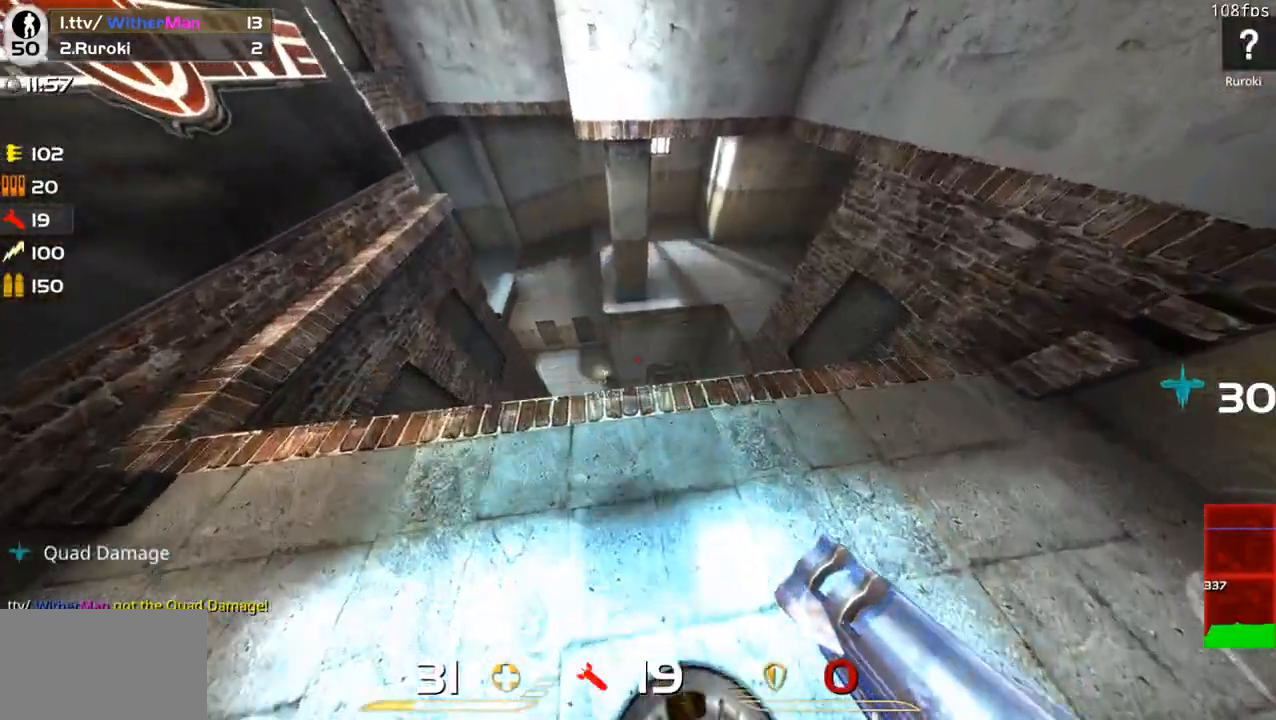
{"keys": ["a", "w"], "mouse": [], "events": [[117, "w", "up"], [217, "s", "down"], [350, "s", "up"], [400, "a", "down"], [450, "w", "down"]]}
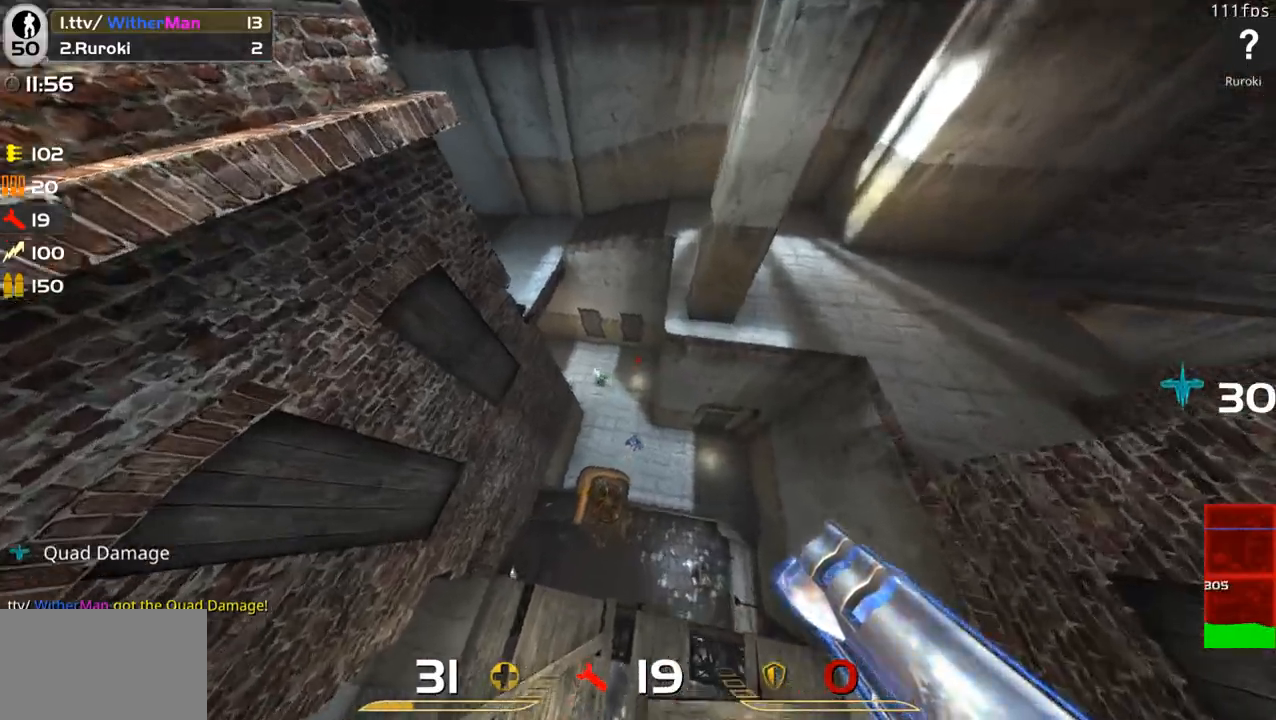
{"keys": ["a", "w"], "mouse": [], "events": [[83, "w", "up"], [133, "s", "down"], [283, "s", "up"], [367, "w", "down"]]}
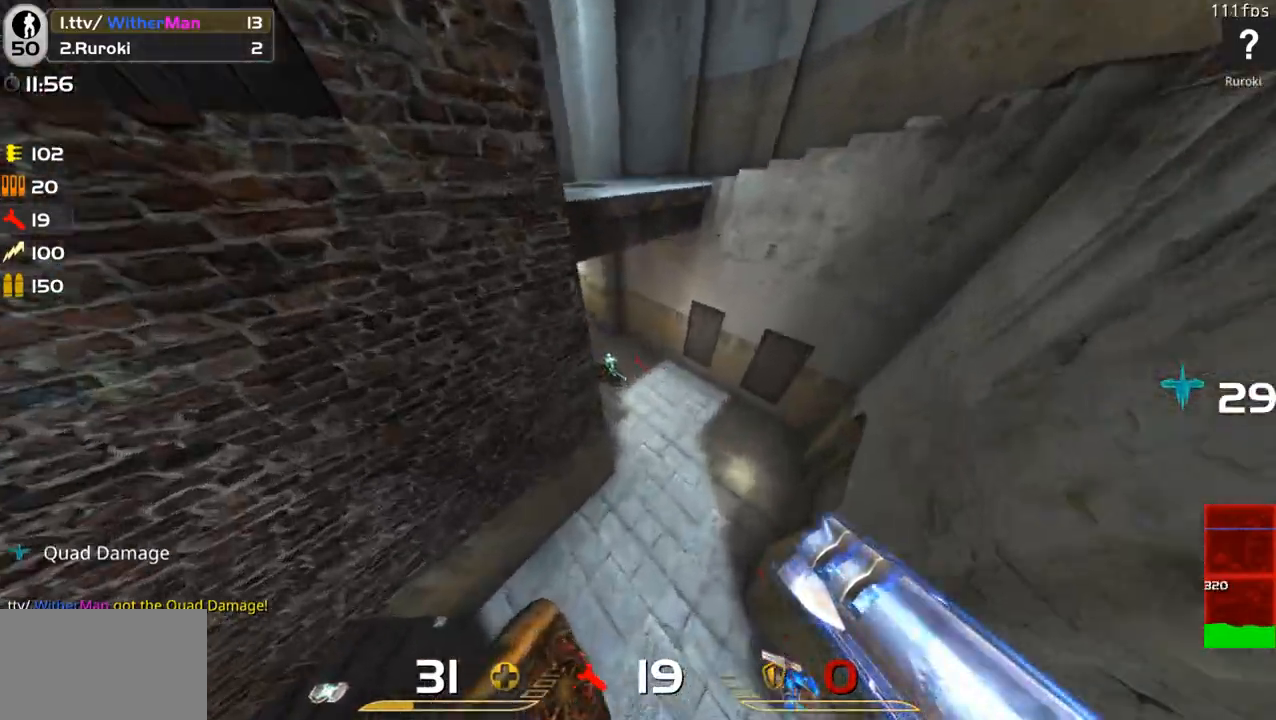
{"keys": ["a", "space", "w"], "mouse": [], "events": [[17, "a", "up"], [150, "mouse_left", "down"], [250, "mouse_left", "up"], [283, "a", "down"], [383, "space", "down"]]}
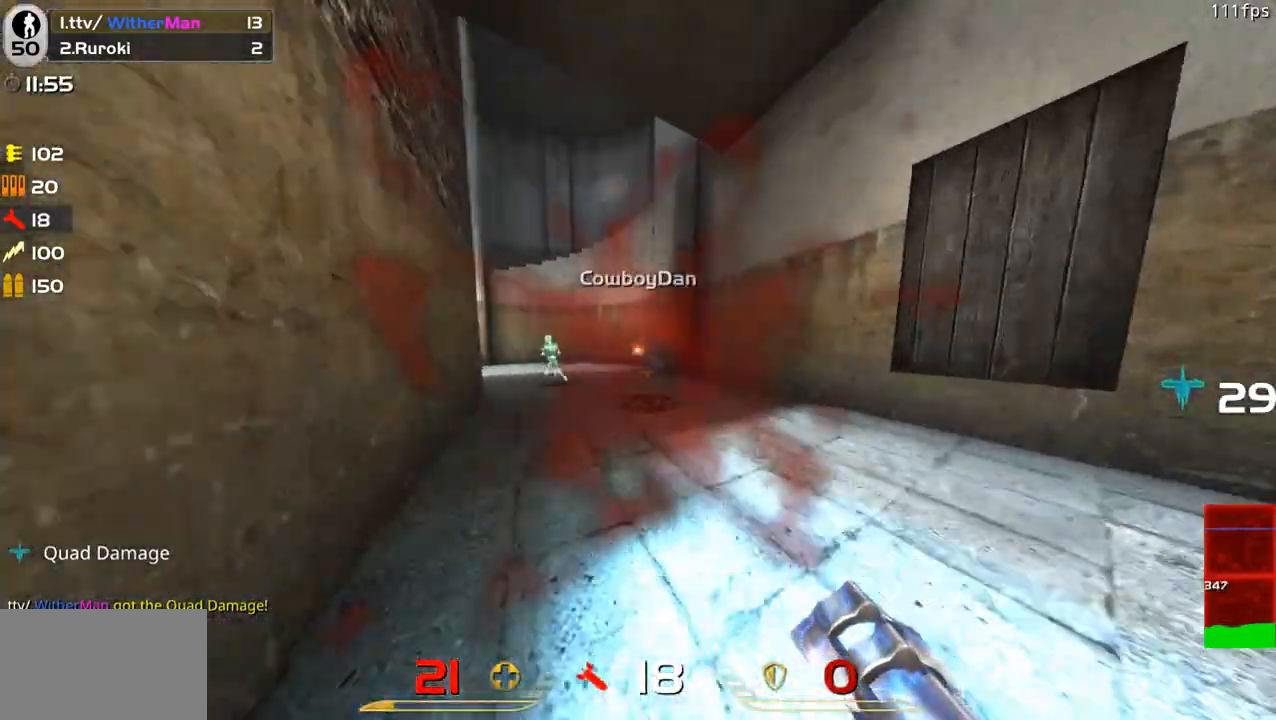
{"keys": ["a", "w"], "mouse": [], "events": [[67, "space", "up"]]}